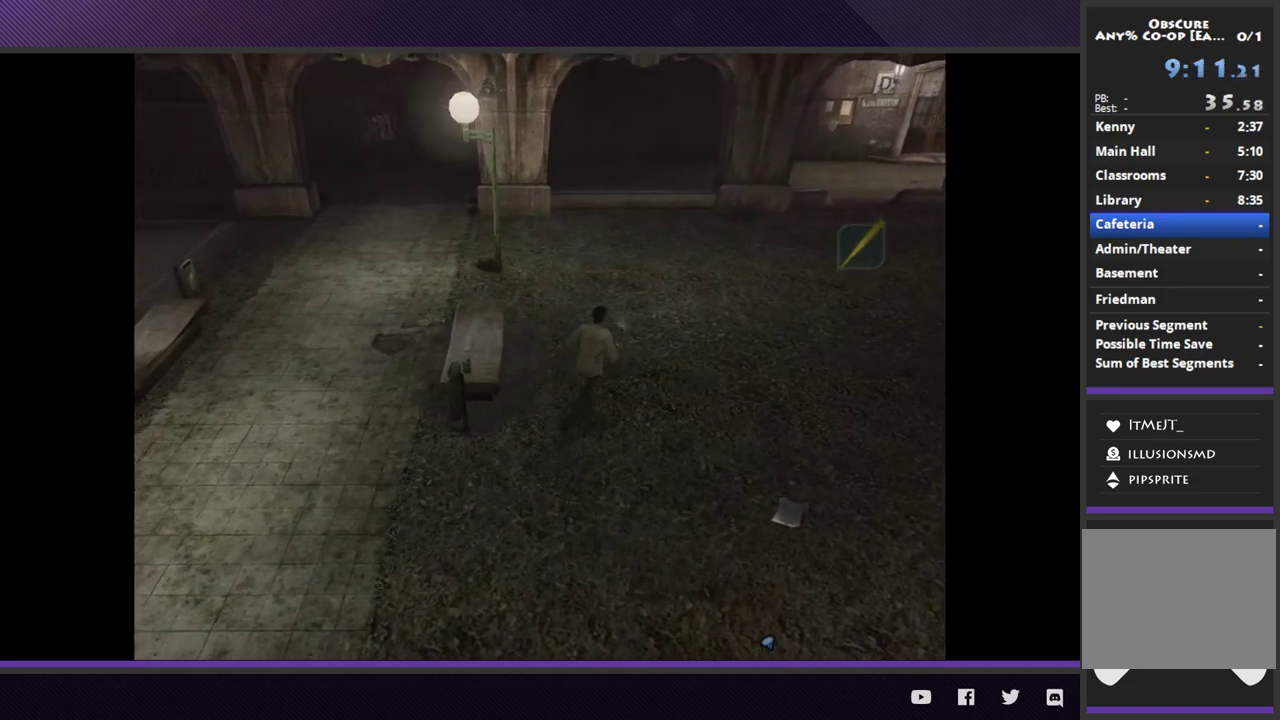
Gameplay with a controller (Xbox layout); each line is a JSON object with the inputs held at the frame after it. "events" lists button and stick changes between this image and that frame as [ms after this image, input, new state], when the widget could be followed in between.
{"buttons": [], "left_stick": "up-right", "right_stick": "center", "events": []}
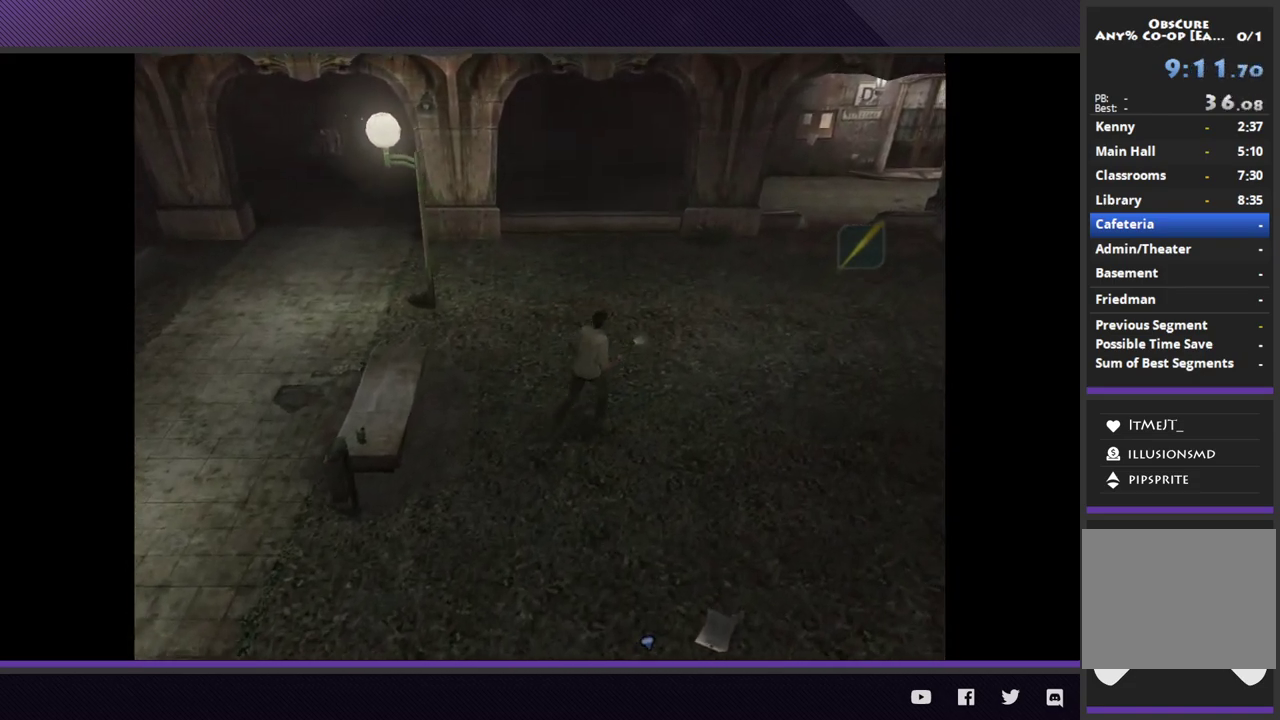
{"buttons": [], "left_stick": "up-right", "right_stick": "center", "events": []}
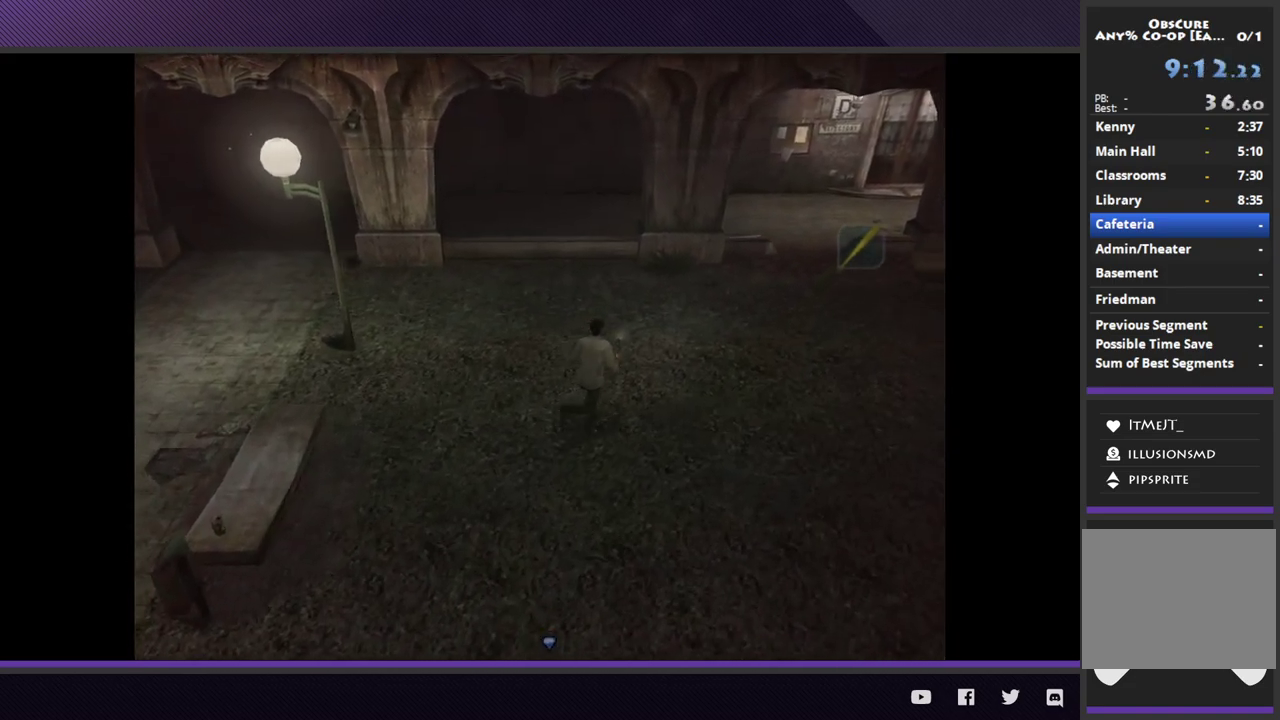
{"buttons": [], "left_stick": "up-right", "right_stick": "center", "events": []}
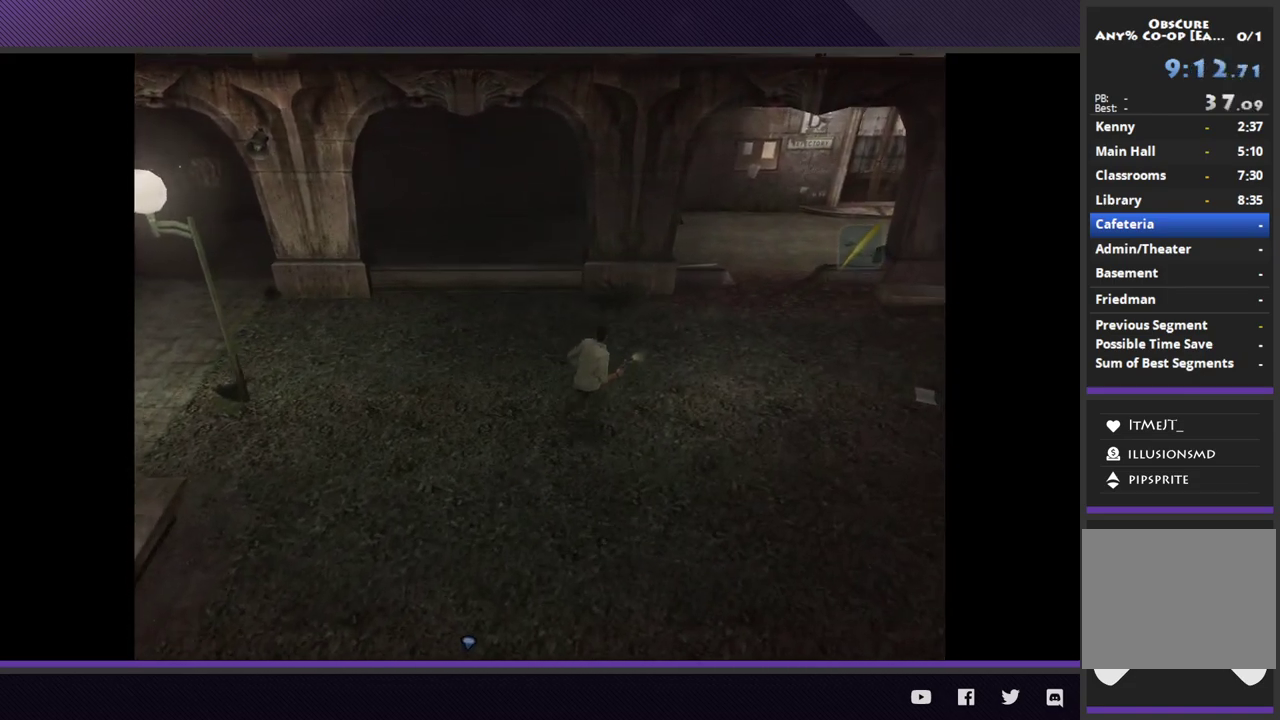
{"buttons": [], "left_stick": "up-right", "right_stick": "center", "events": []}
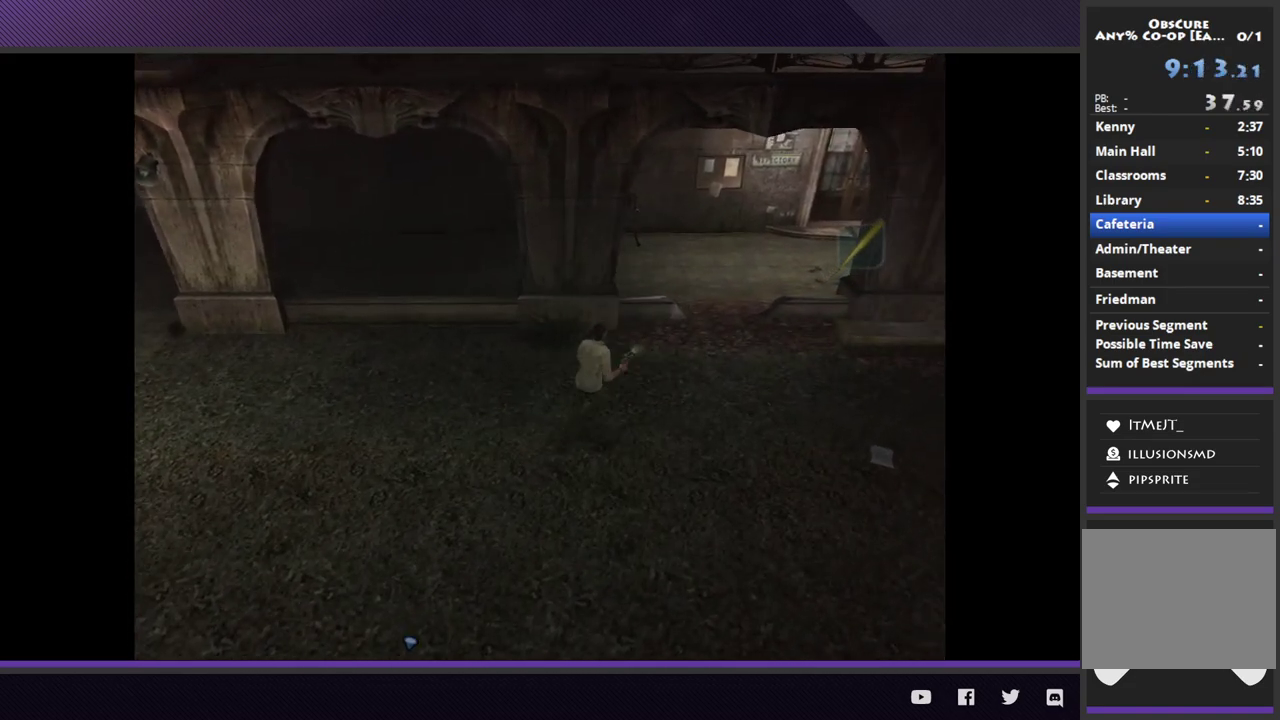
{"buttons": [], "left_stick": "up-right", "right_stick": "center", "events": []}
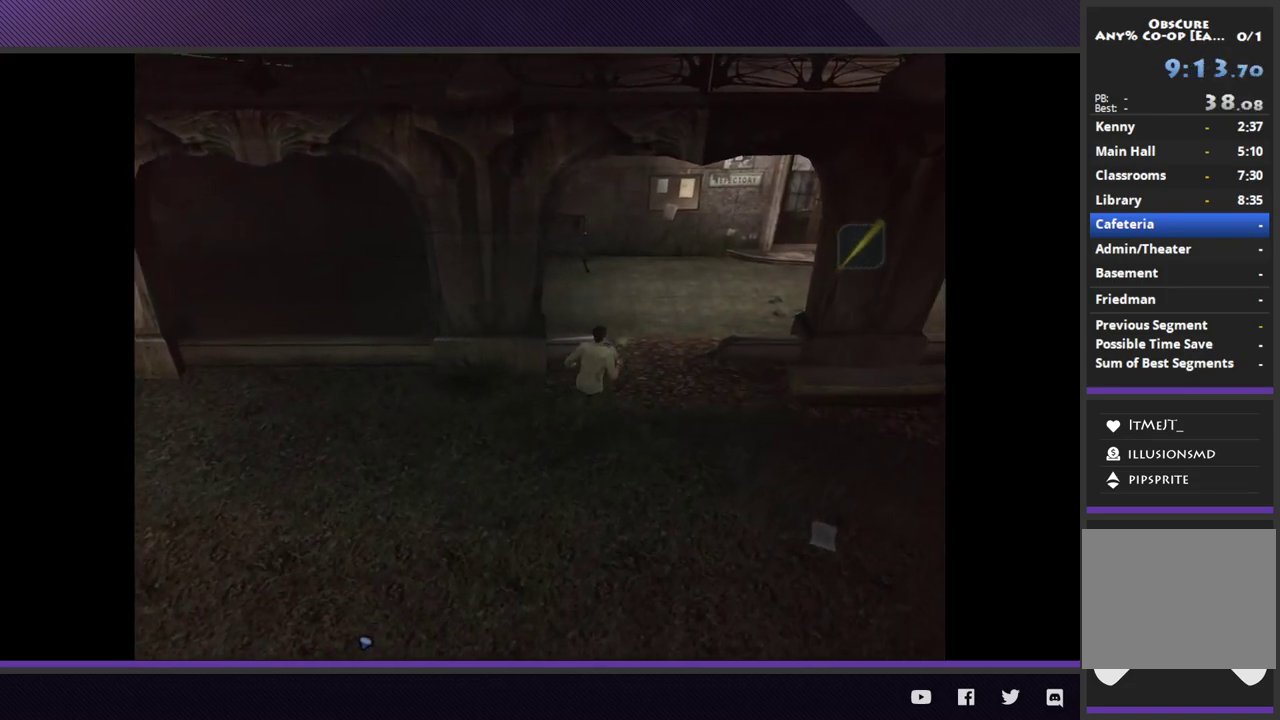
{"buttons": [], "left_stick": "up-right", "right_stick": "center", "events": []}
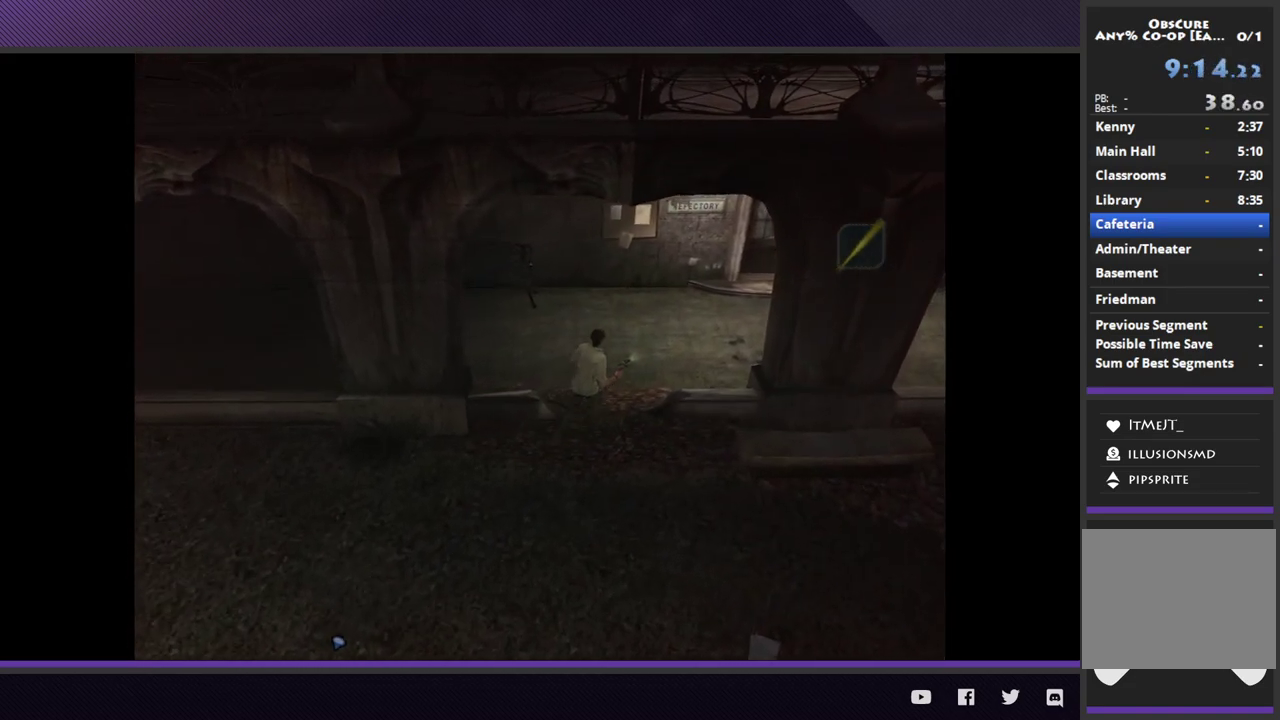
{"buttons": [], "left_stick": "up-right", "right_stick": "center", "events": []}
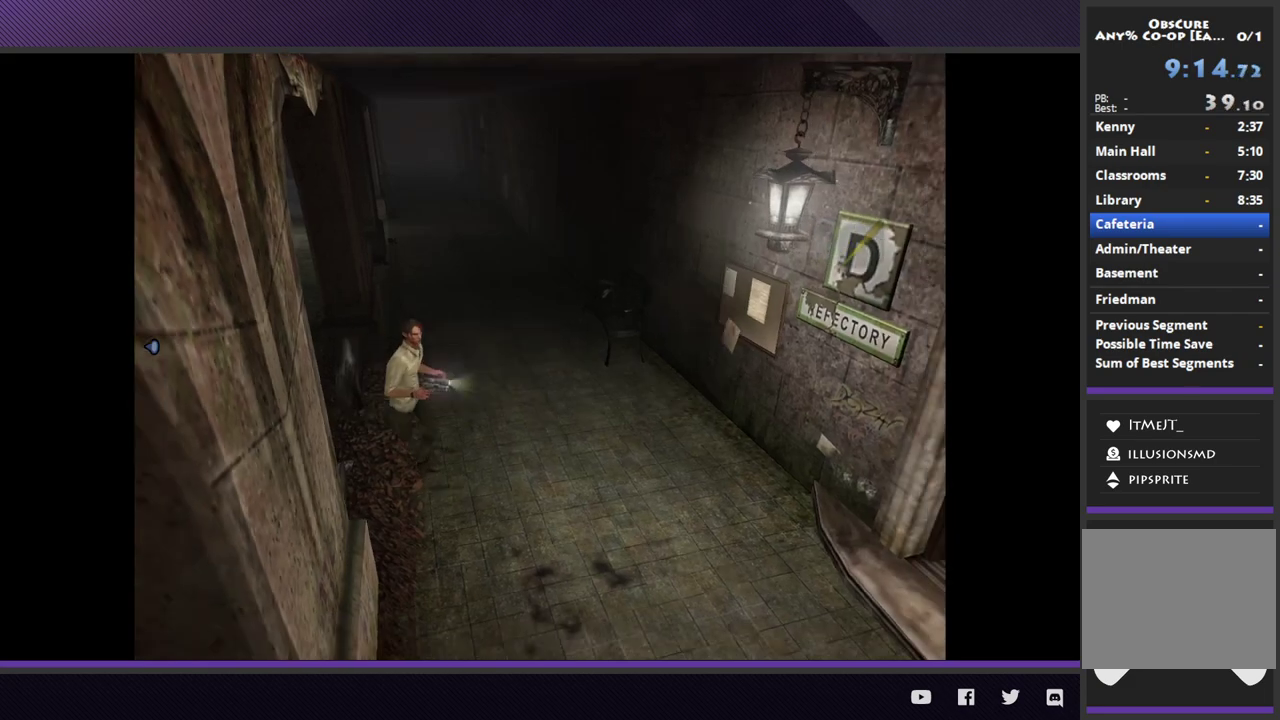
{"buttons": [], "left_stick": "down-right", "right_stick": "center", "events": [[183, "left_stick", "right"], [450, "left_stick", "down-right"]]}
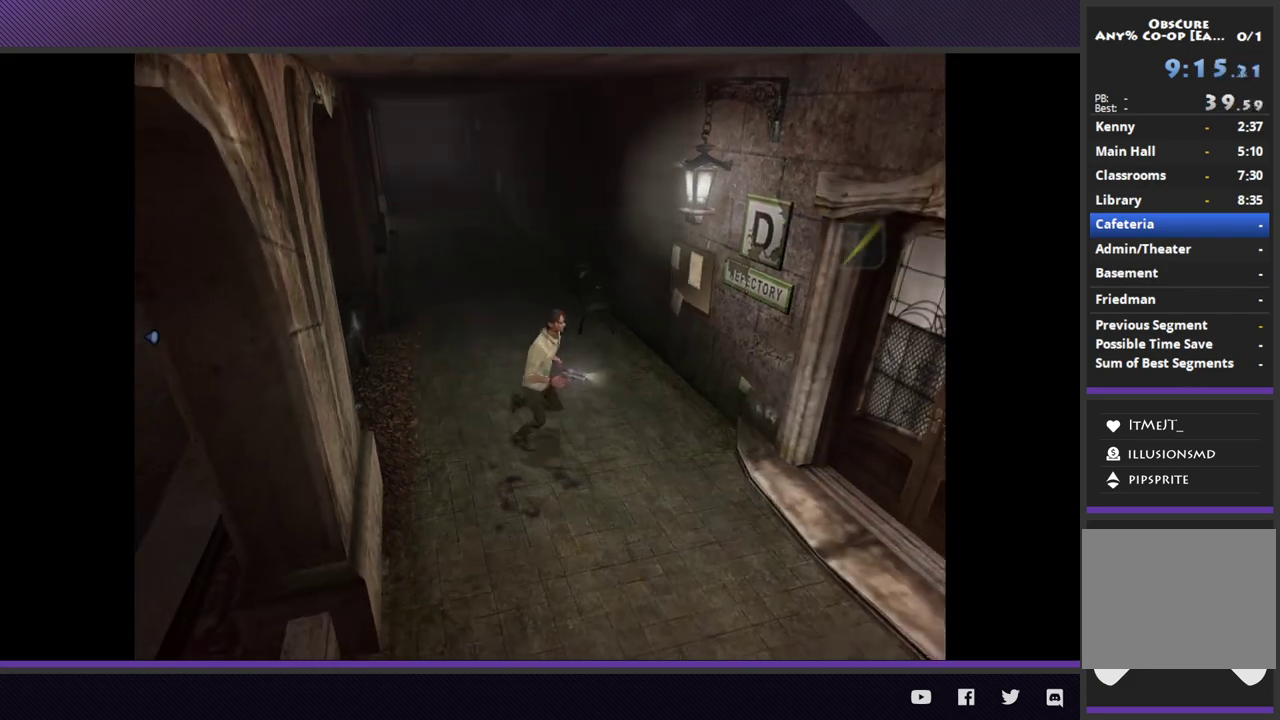
{"buttons": [], "left_stick": "down-right", "right_stick": "center", "events": []}
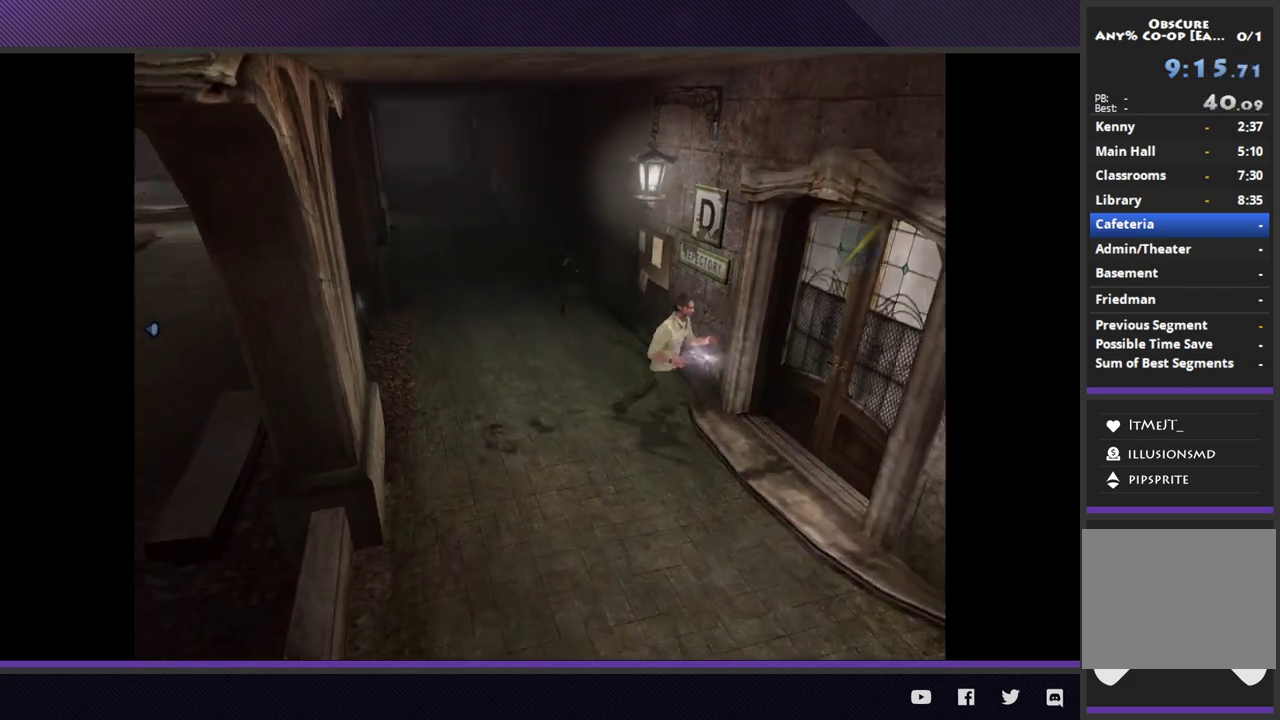
{"buttons": [], "left_stick": "right", "right_stick": "center", "events": [[150, "left_stick", "right"], [250, "A", "down"], [333, "A", "up"], [417, "A", "down"], [500, "A", "up"]]}
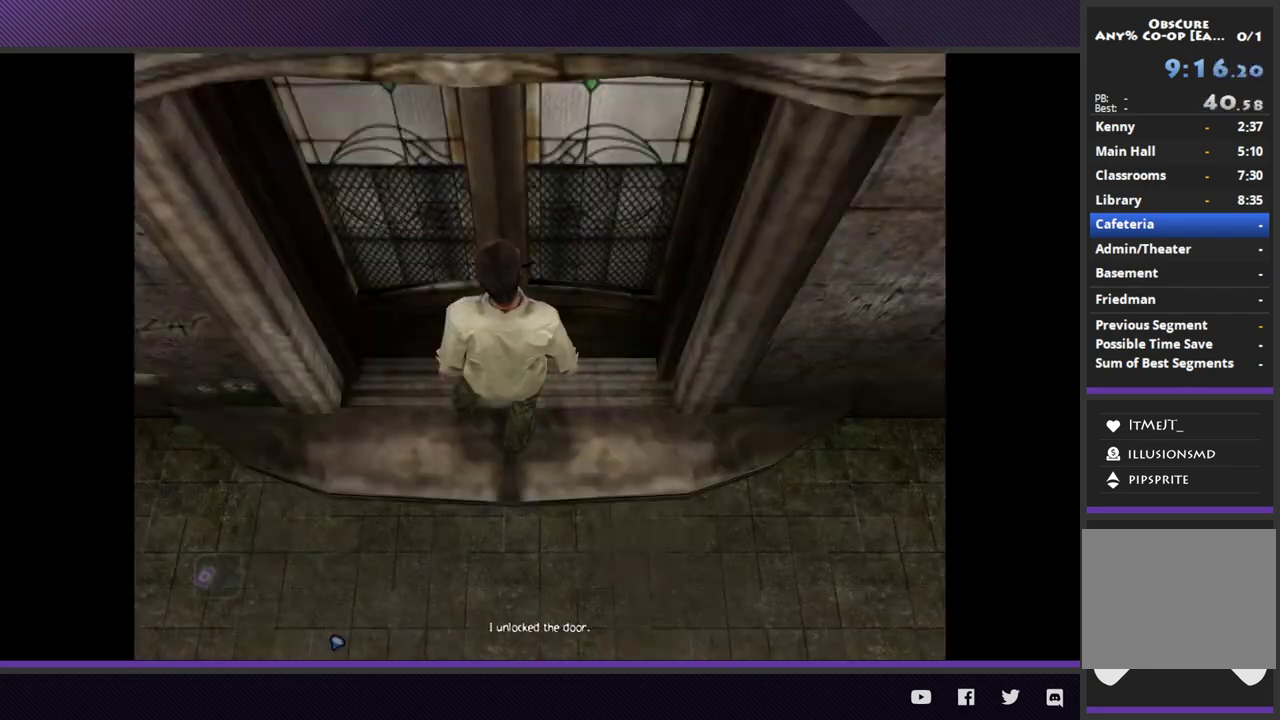
{"buttons": [], "left_stick": "center", "right_stick": "center", "events": [[67, "A", "down"], [83, "left_stick", "center"], [167, "A", "up"]]}
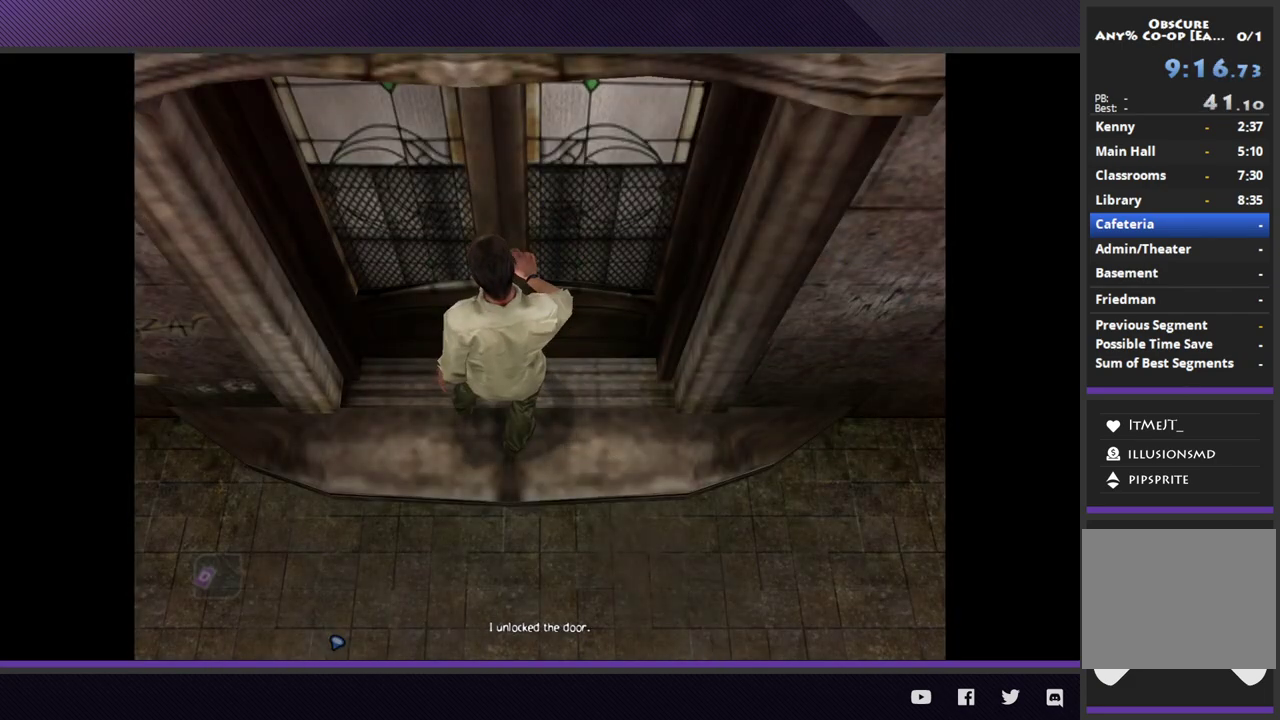
{"buttons": [], "left_stick": "center", "right_stick": "center", "events": []}
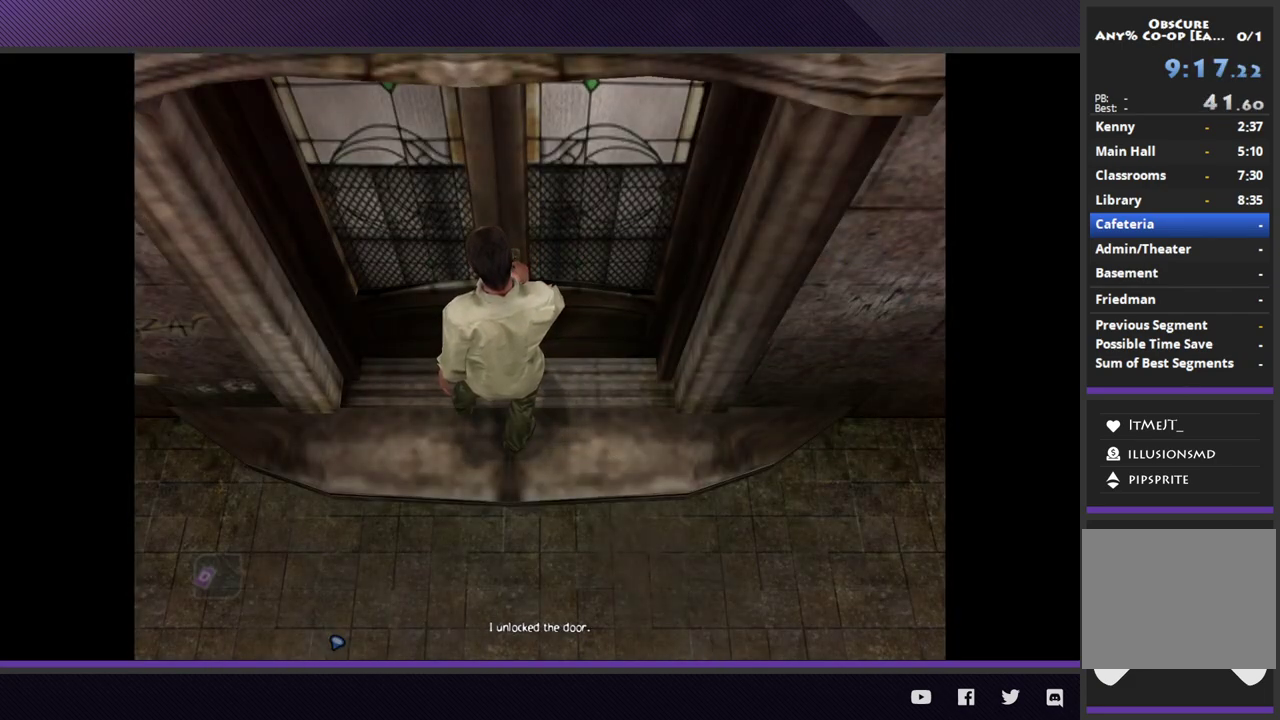
{"buttons": [], "left_stick": "center", "right_stick": "center", "events": []}
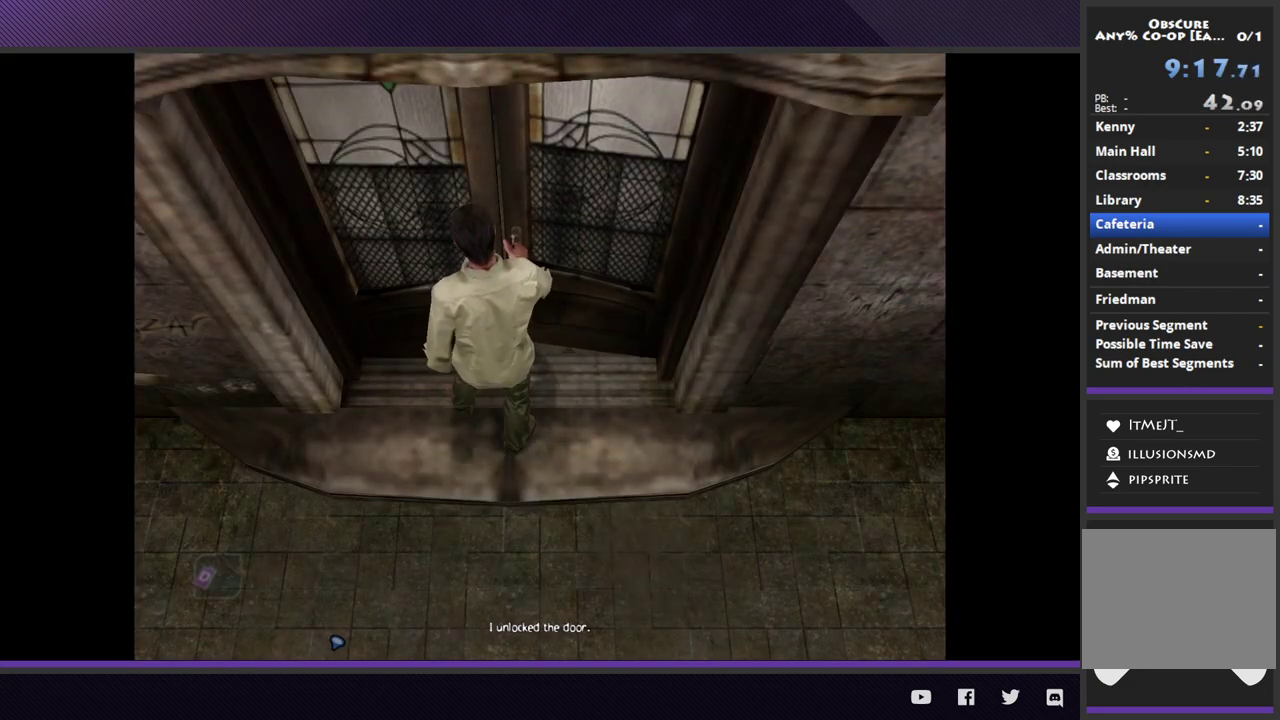
{"buttons": [], "left_stick": "center", "right_stick": "center", "events": []}
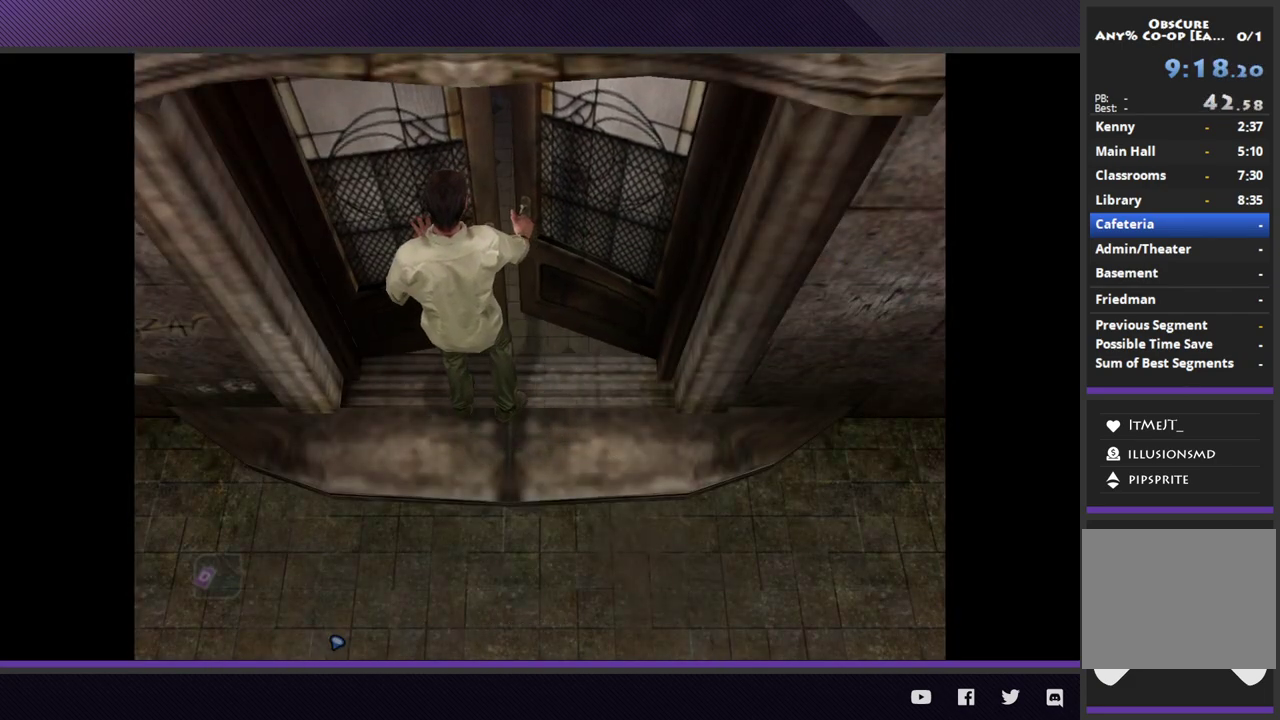
{"buttons": [], "left_stick": "down", "right_stick": "center", "events": [[417, "left_stick", "down"]]}
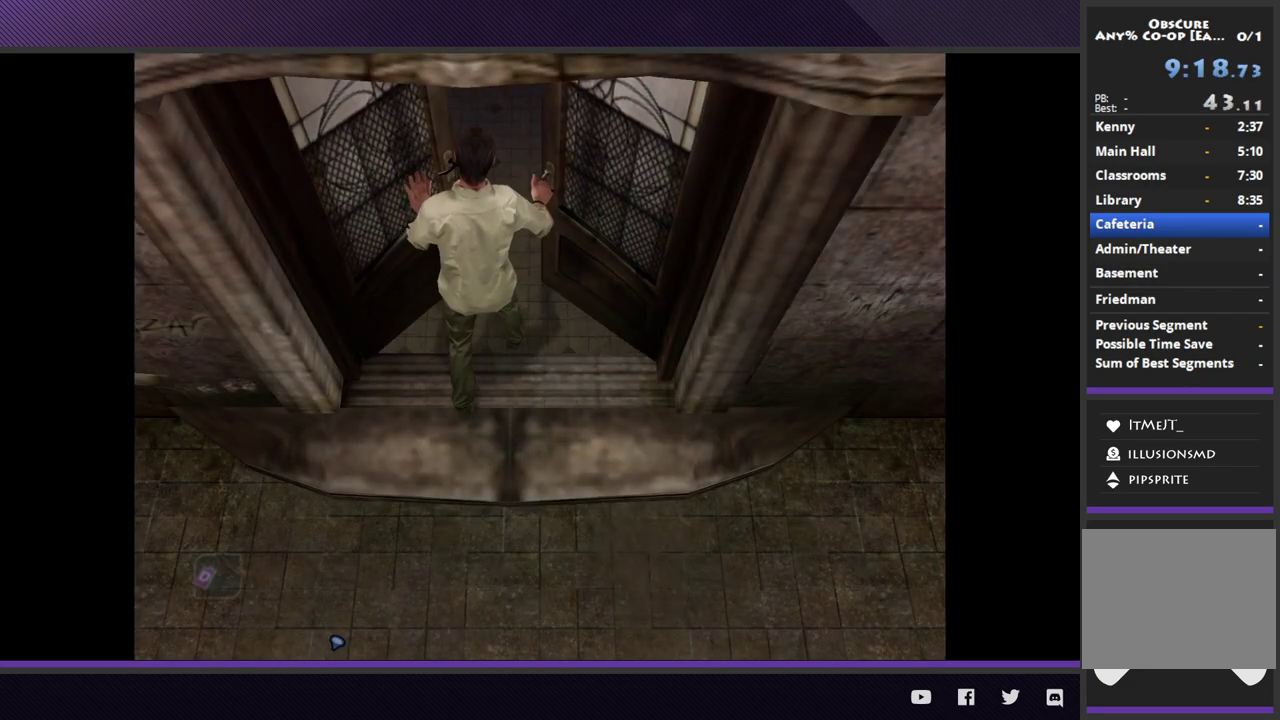
{"buttons": [], "left_stick": "down", "right_stick": "center", "events": []}
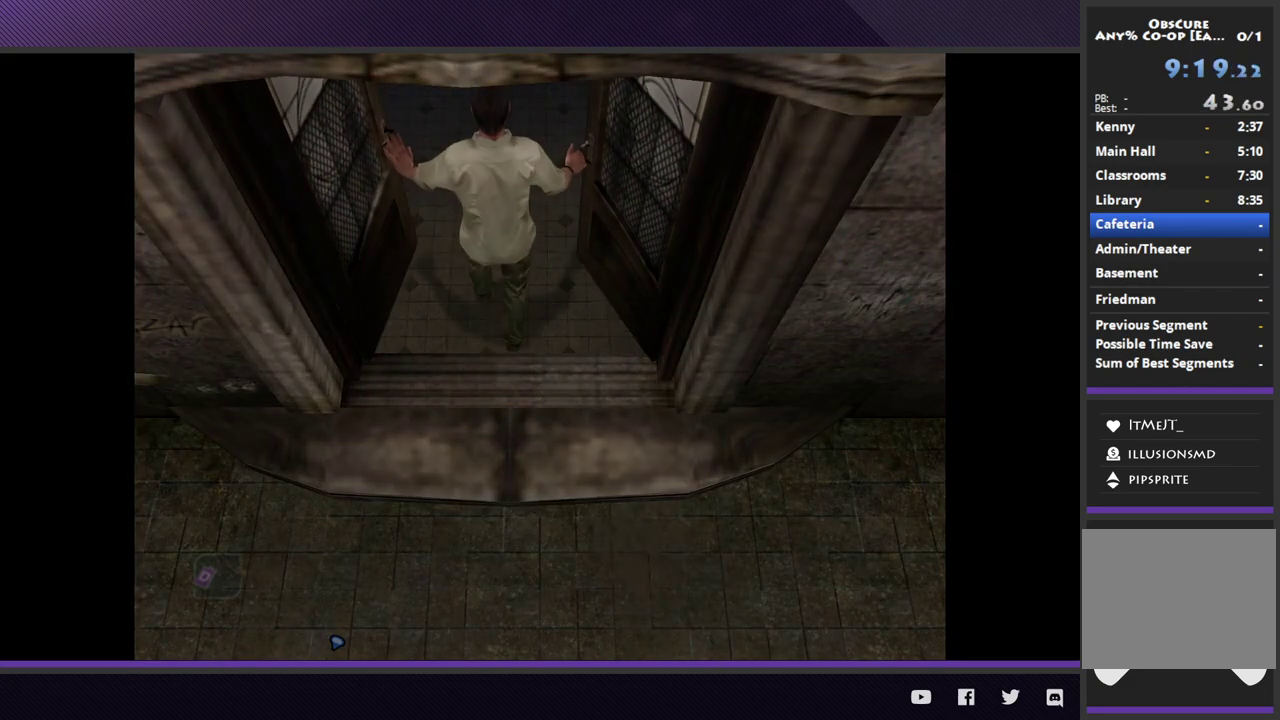
{"buttons": [], "left_stick": "down", "right_stick": "center", "events": []}
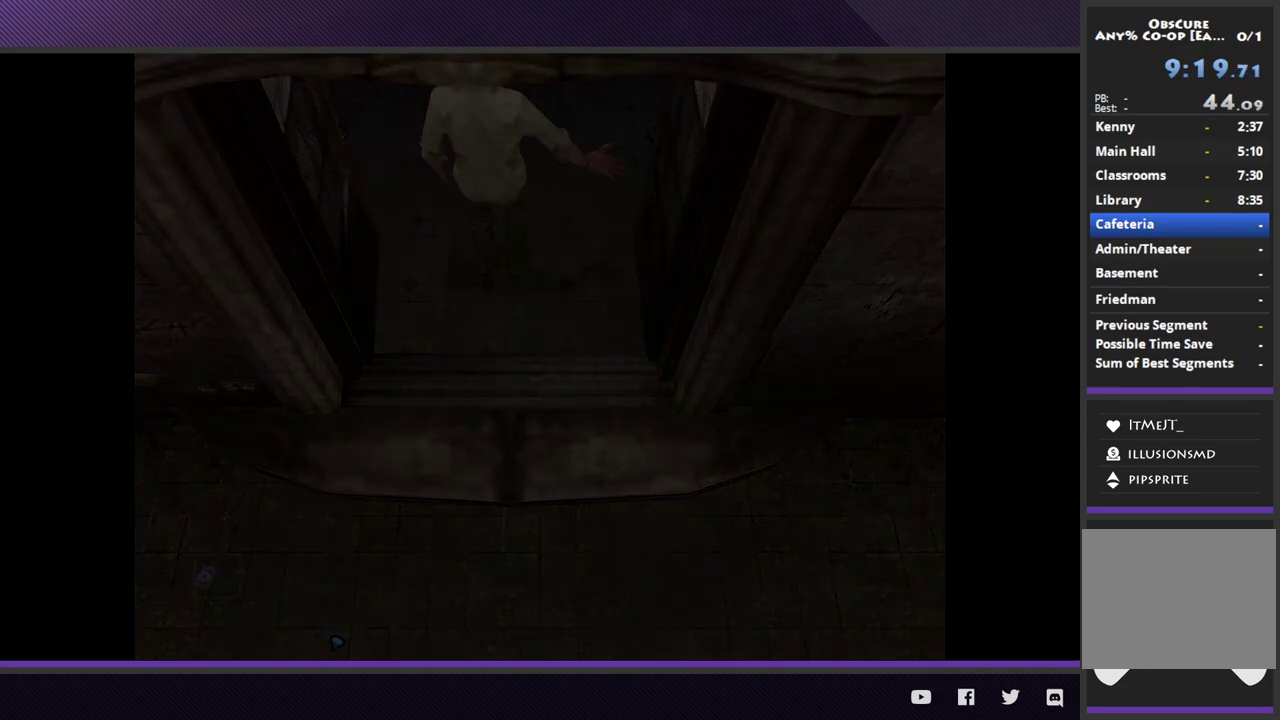
{"buttons": [], "left_stick": "down", "right_stick": "center", "events": []}
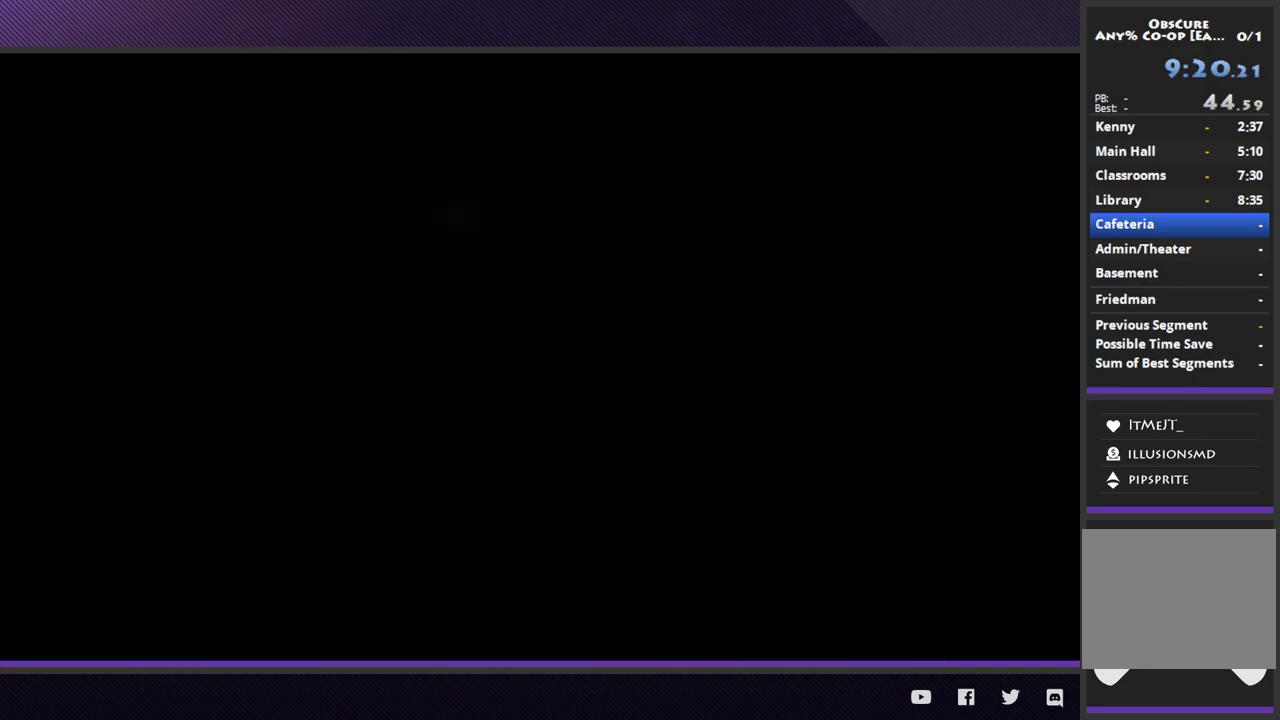
{"buttons": [], "left_stick": "down", "right_stick": "center", "events": []}
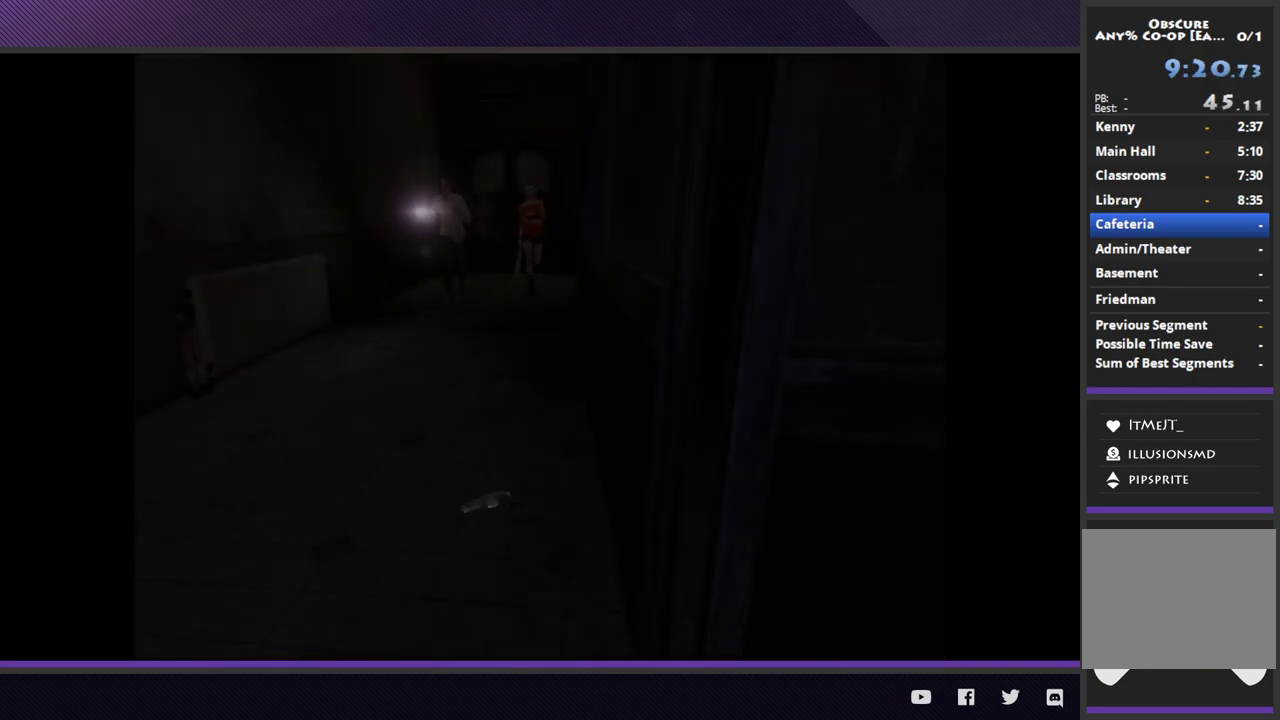
{"buttons": [], "left_stick": "down", "right_stick": "center", "events": []}
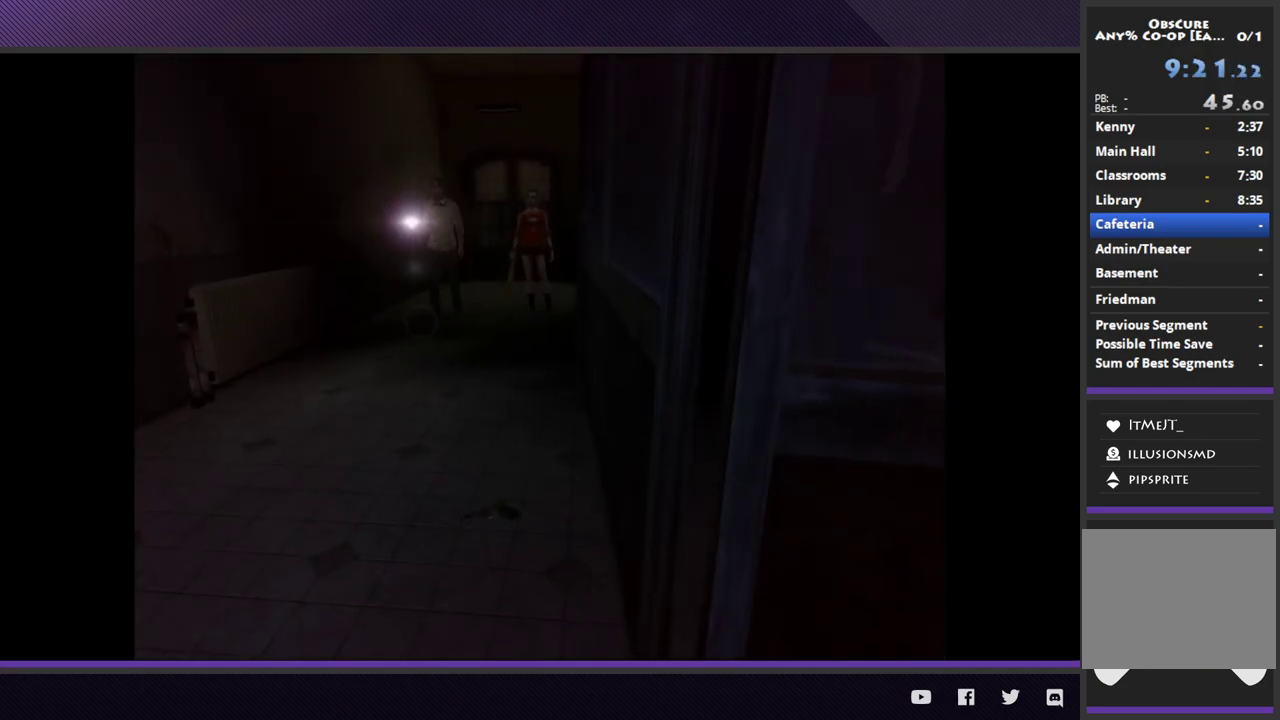
{"buttons": ["R1"], "left_stick": "center", "right_stick": "center", "events": [[233, "R1", "down"], [233, "left_stick", "center"]]}
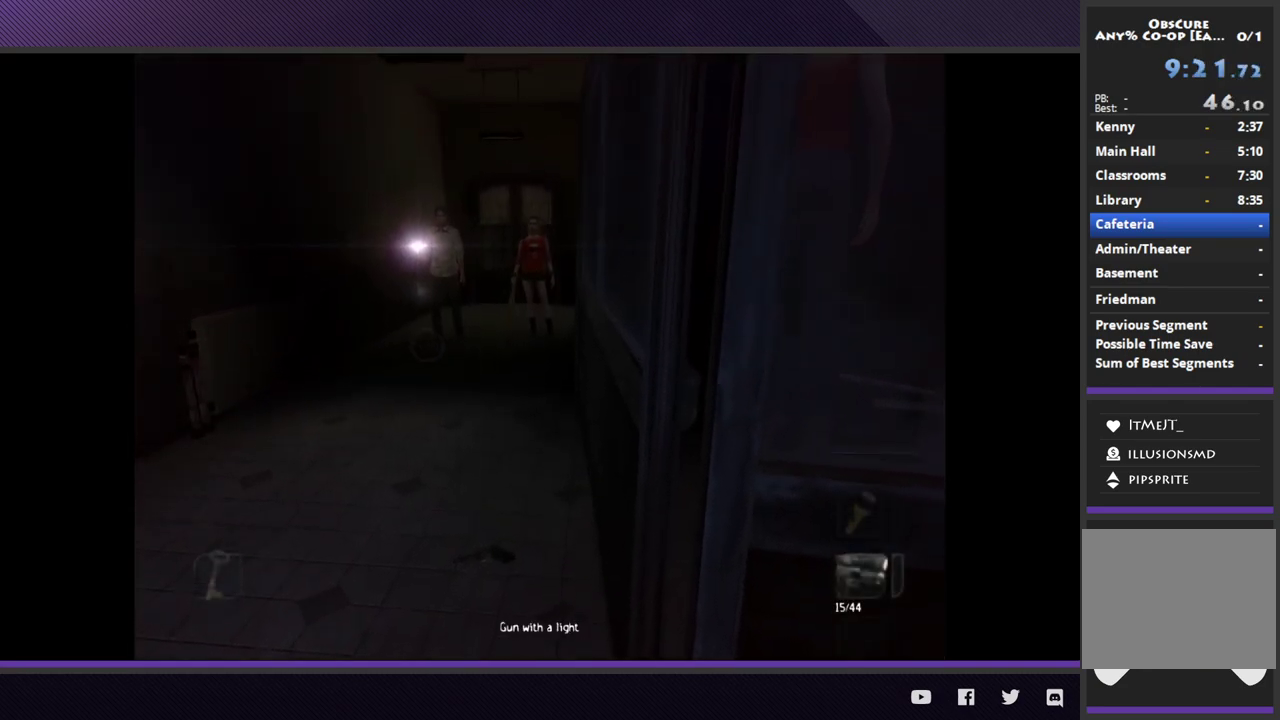
{"buttons": ["R1"], "left_stick": "center", "right_stick": "center", "events": [[217, "DPAD_DOWN", "down"], [333, "DPAD_DOWN", "up"]]}
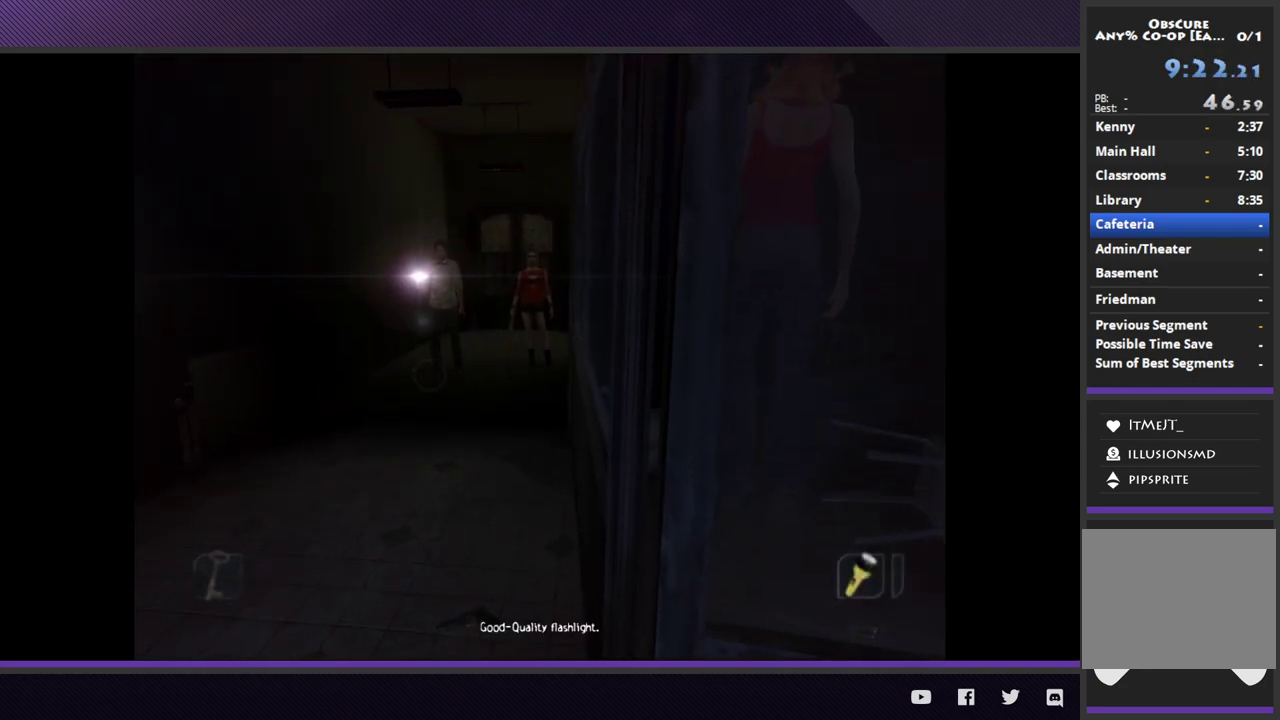
{"buttons": ["R1"], "left_stick": "center", "right_stick": "center", "events": [[17, "A", "down"], [117, "A", "up"]]}
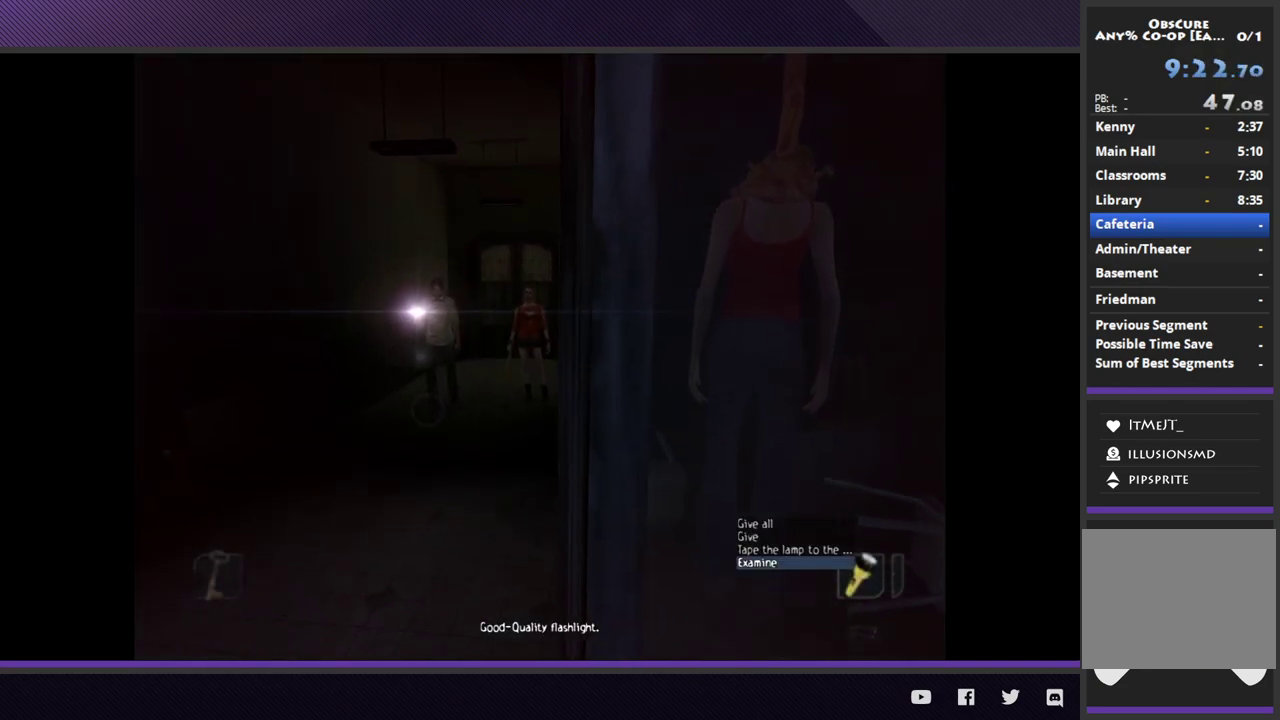
{"buttons": ["R1"], "left_stick": "center", "right_stick": "center", "events": [[17, "DPAD_UP", "down"], [117, "DPAD_UP", "up"], [200, "DPAD_UP", "down"], [267, "DPAD_UP", "up"], [417, "A", "down"], [500, "A", "up"]]}
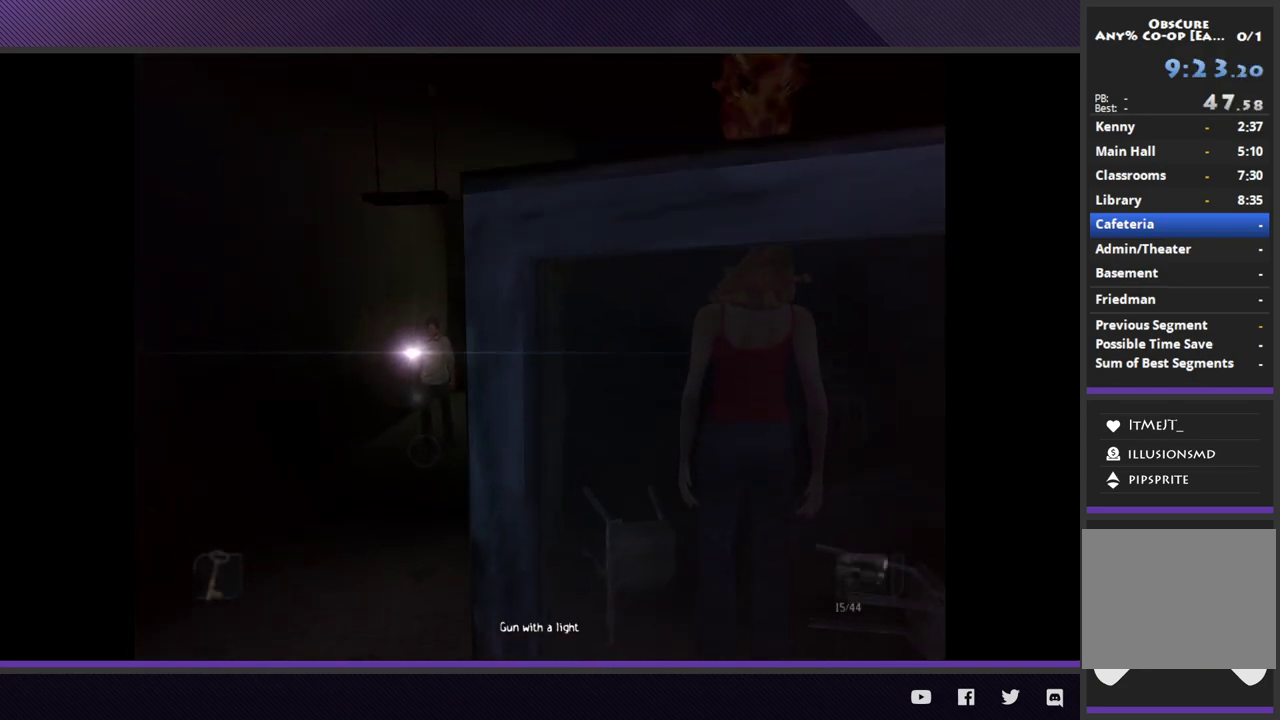
{"buttons": [], "left_stick": "down", "right_stick": "center", "events": [[67, "R1", "up"], [267, "left_stick", "down"]]}
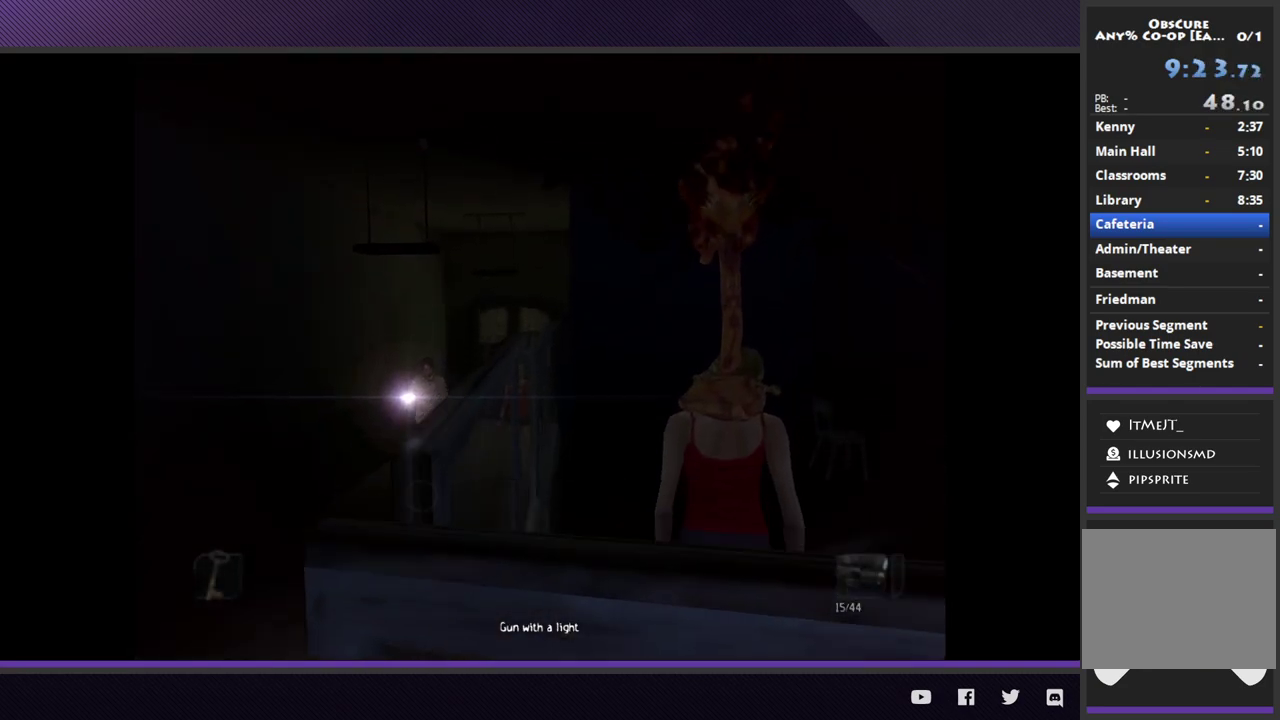
{"buttons": [], "left_stick": "down", "right_stick": "center", "events": []}
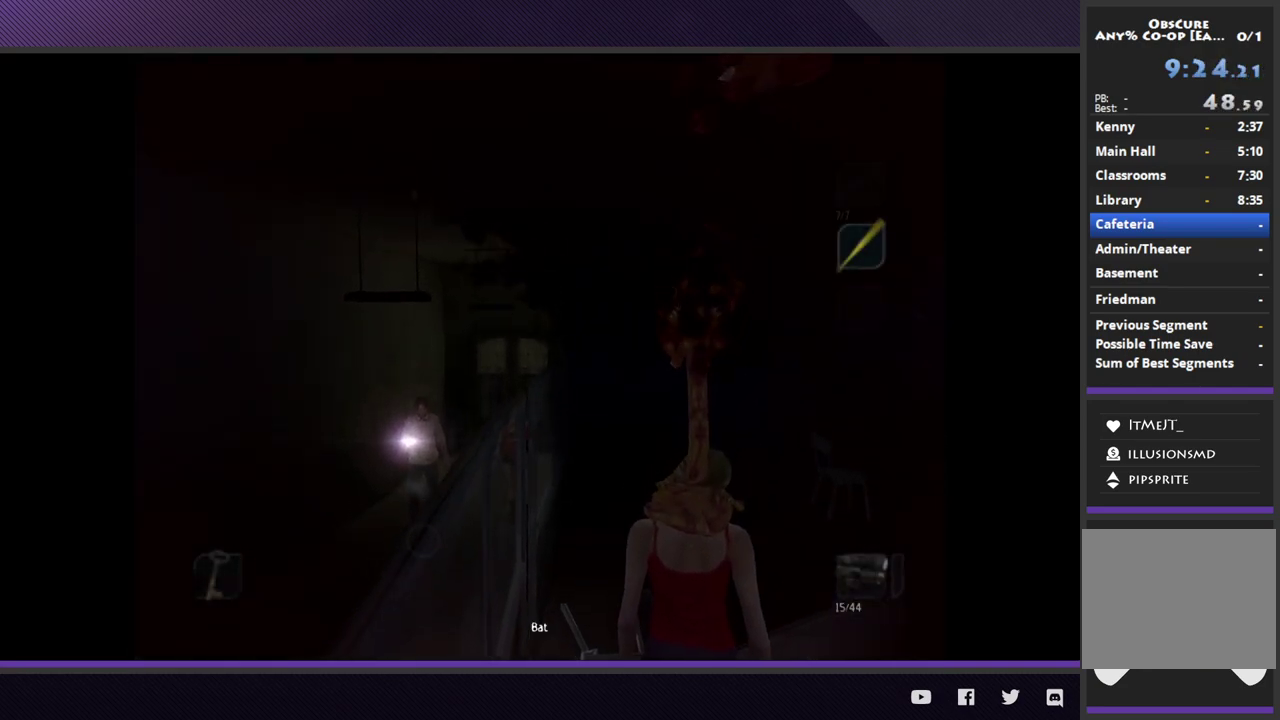
{"buttons": [], "left_stick": "down", "right_stick": "center", "events": []}